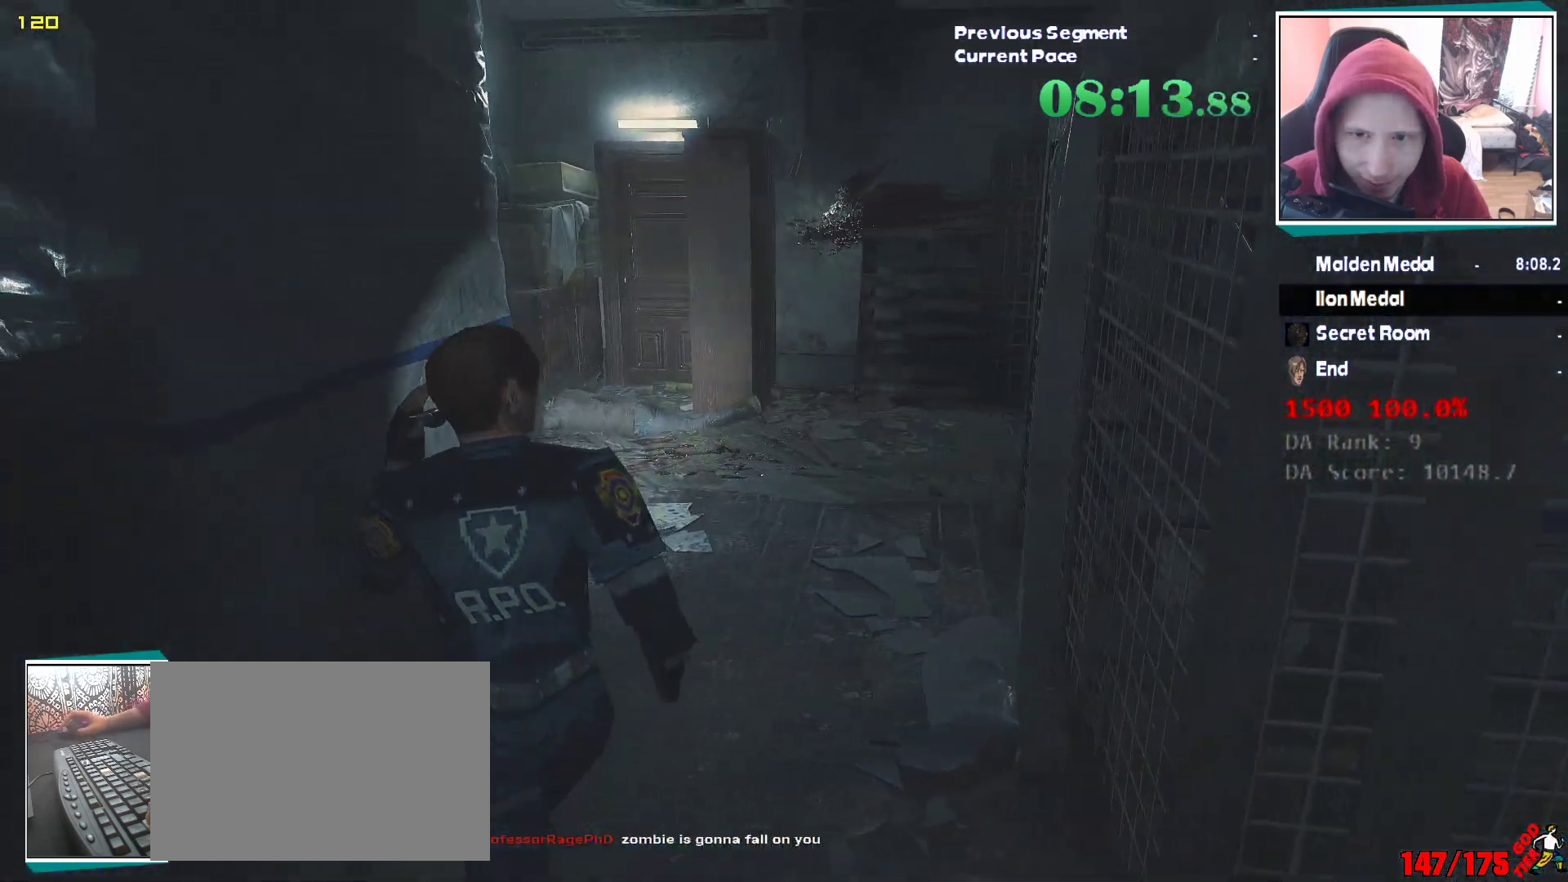
Gameplay with keyboard and mouse; each line is a JSON object with the keys and mouse buttons held at the frame after it. "events" lists presses ("down") and releases ("up") of "1", "2", "3", "4", "5", "a", "alt", "c", "ctrl", "d", "e", "escape", "f", "q", "r", "s", "shift", "v", "w", "x", "z", "mouse_left" and "mouse_right" between this image and that frame as [ms after this image, input, new state], when the widget could be followed in between. "mouse_left", "mouse_right" = the "left", "right" buttons of the "mouse" list. No other keys are recorded. Mouse movement is not recorded. Not read: tab.
{"keys": ["d", "shift", "w"], "mouse": [], "events": [[317, "d", "down"]]}
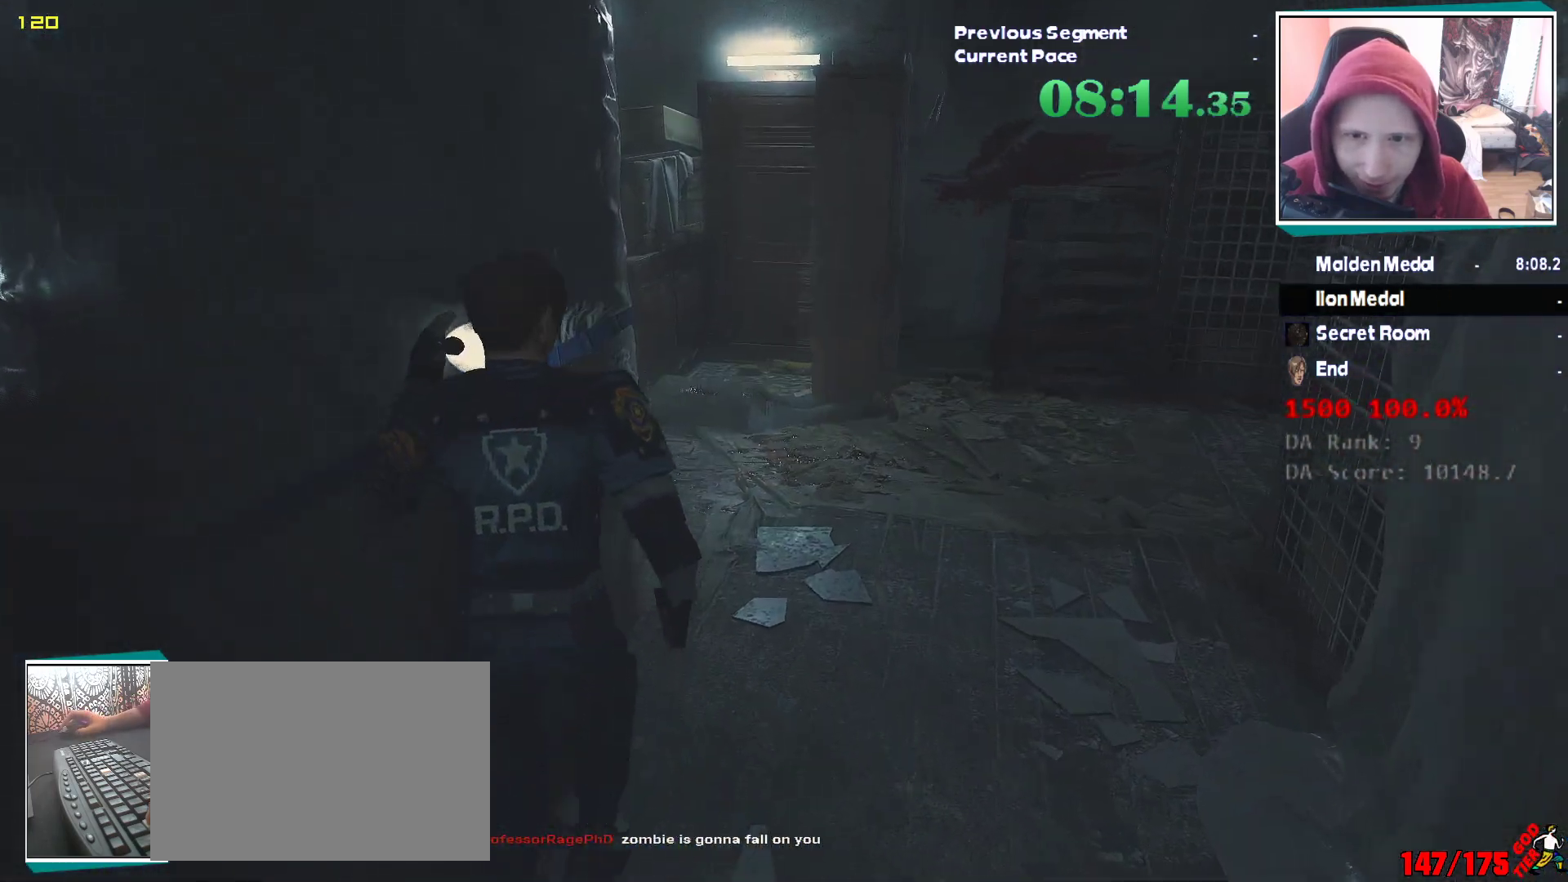
{"keys": ["shift", "w"], "mouse": [], "events": [[200, "d", "up"]]}
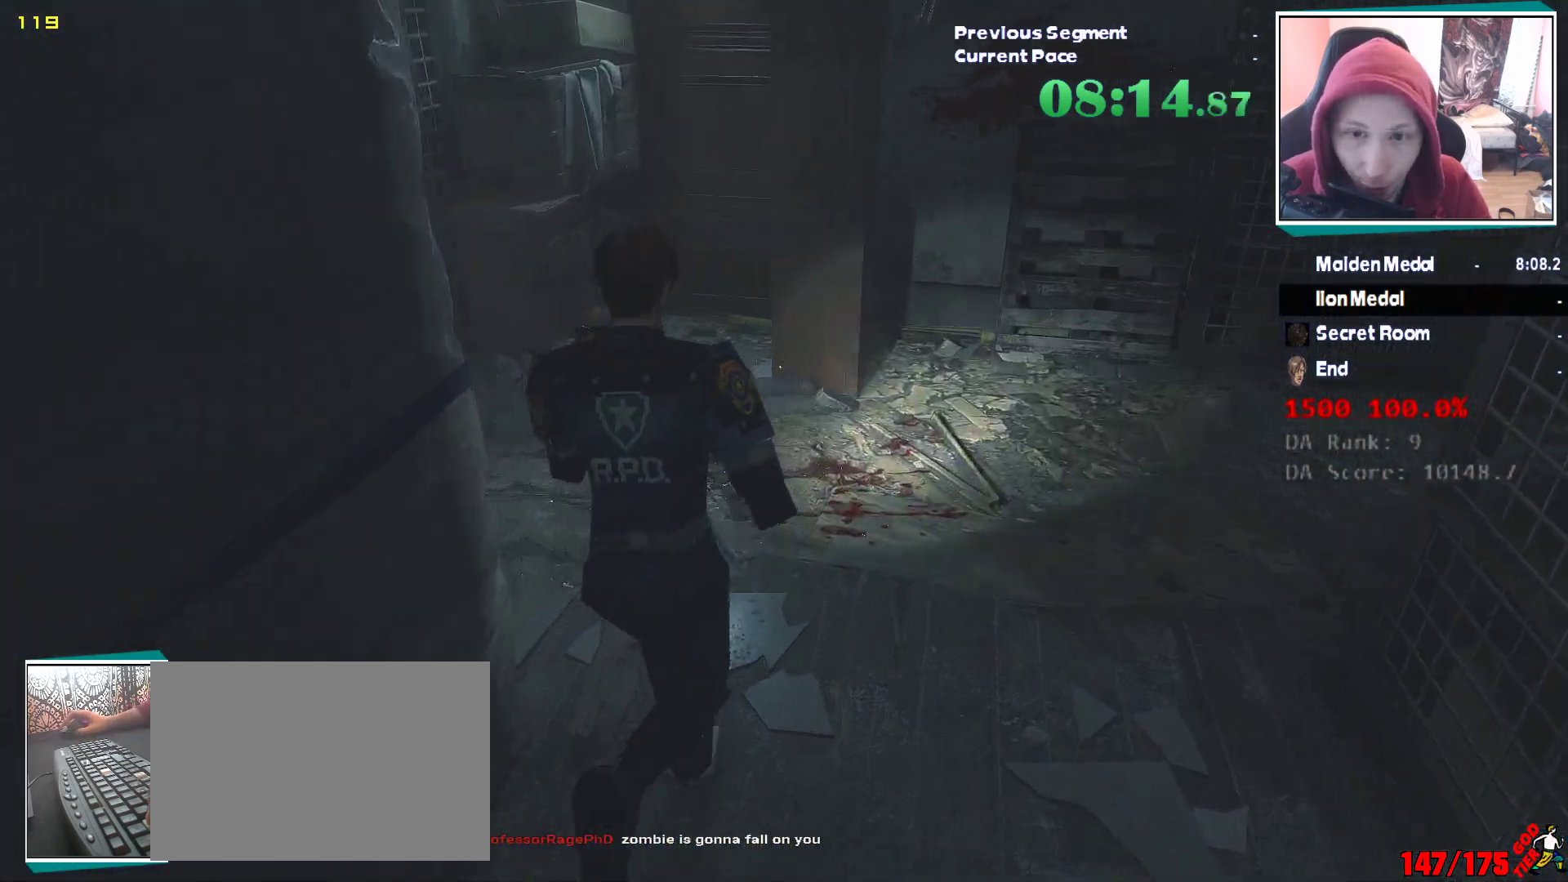
{"keys": ["shift", "w"], "mouse": [], "events": []}
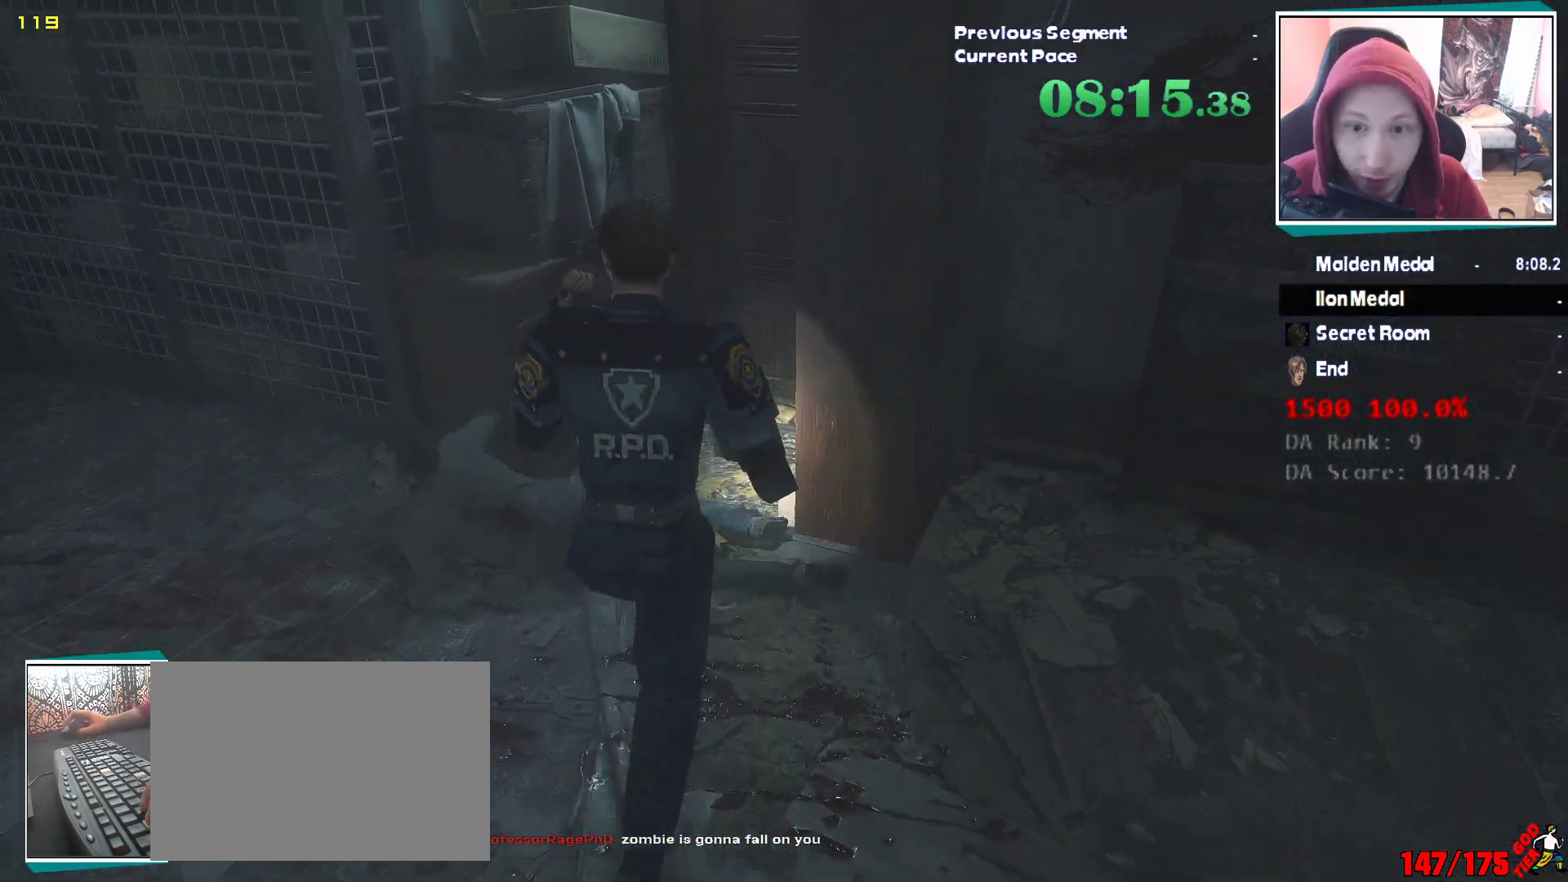
{"keys": ["shift", "w"], "mouse": [], "events": []}
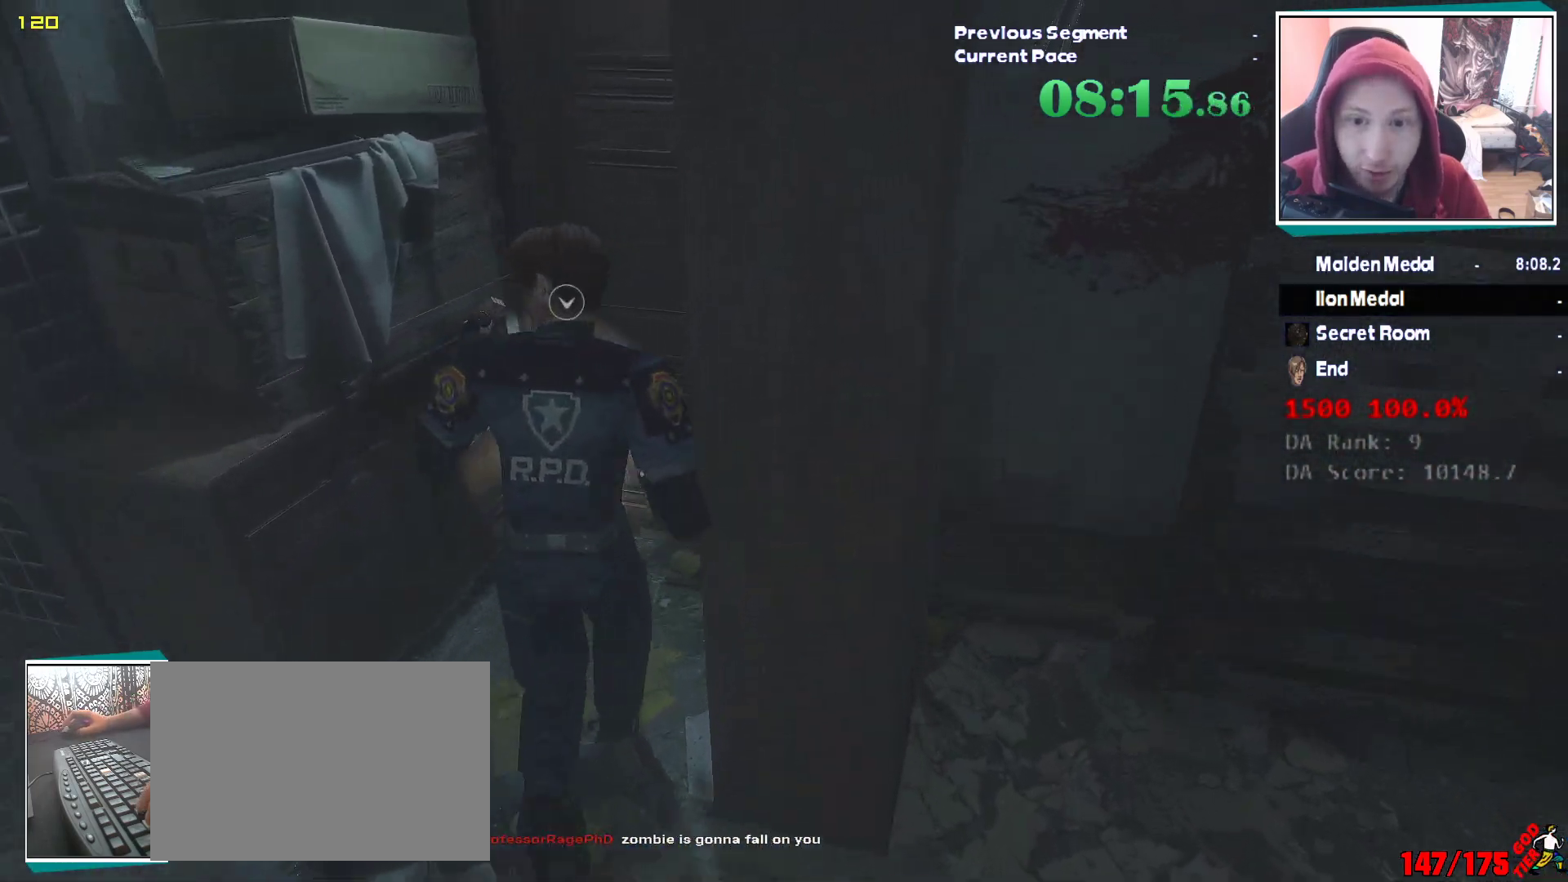
{"keys": ["e", "shift", "w"], "mouse": [], "events": [[50, "e", "down"], [100, "e", "up"], [100, "q", "down"], [233, "e", "down"], [233, "q", "up"], [283, "e", "up"], [333, "q", "down"], [433, "e", "down"], [467, "q", "up"]]}
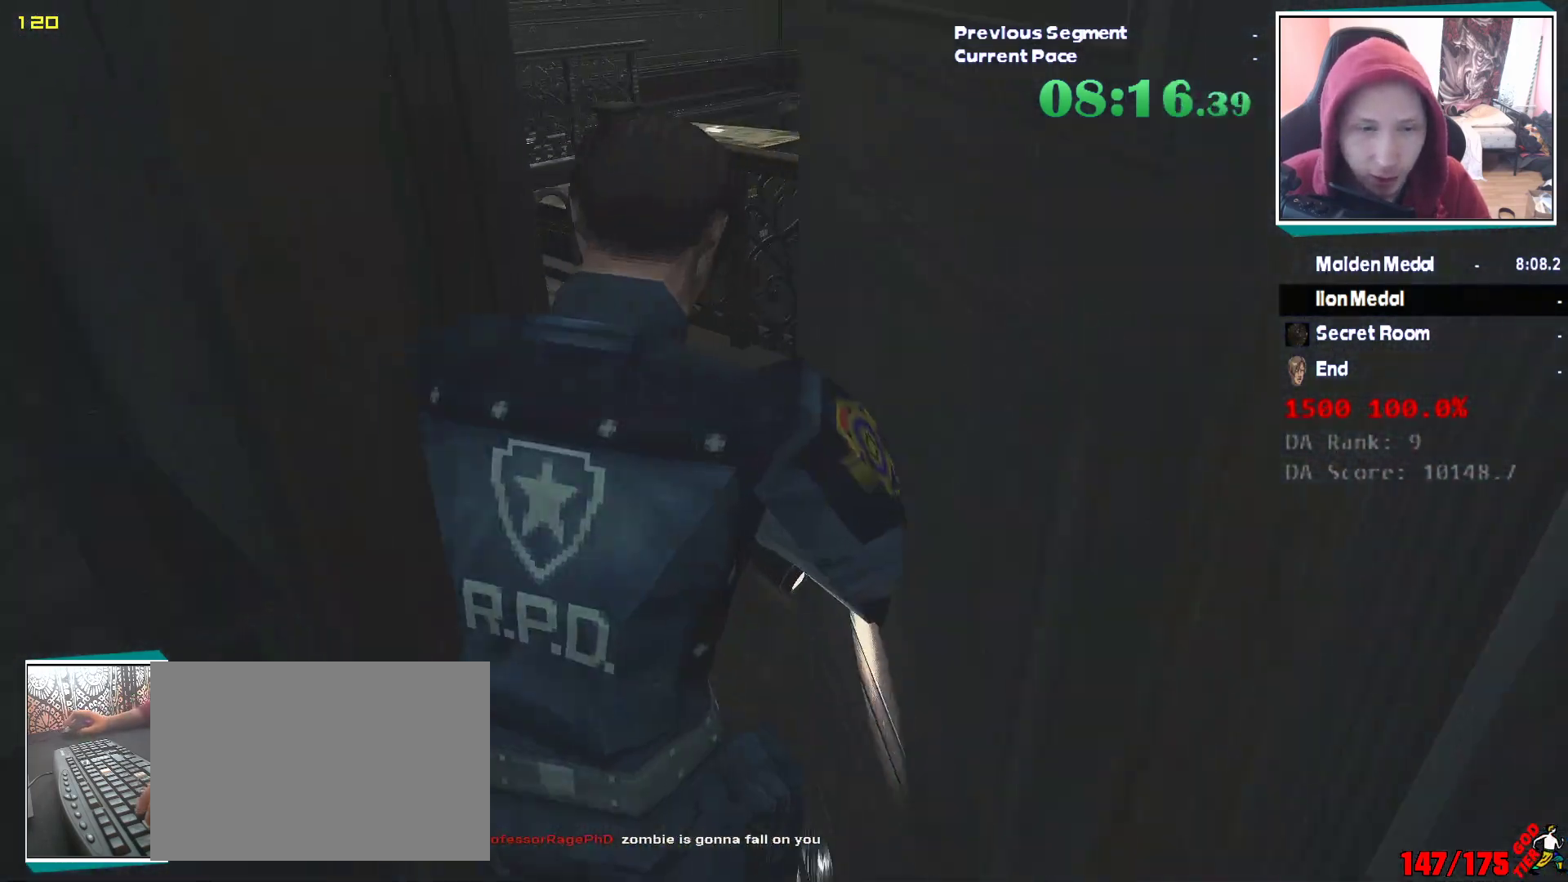
{"keys": ["e", "q", "w"], "mouse": [], "events": [[117, "e", "up"], [117, "q", "down"], [250, "e", "down"], [300, "q", "up"], [350, "e", "up"], [350, "q", "down"], [350, "shift", "up"], [483, "e", "down"]]}
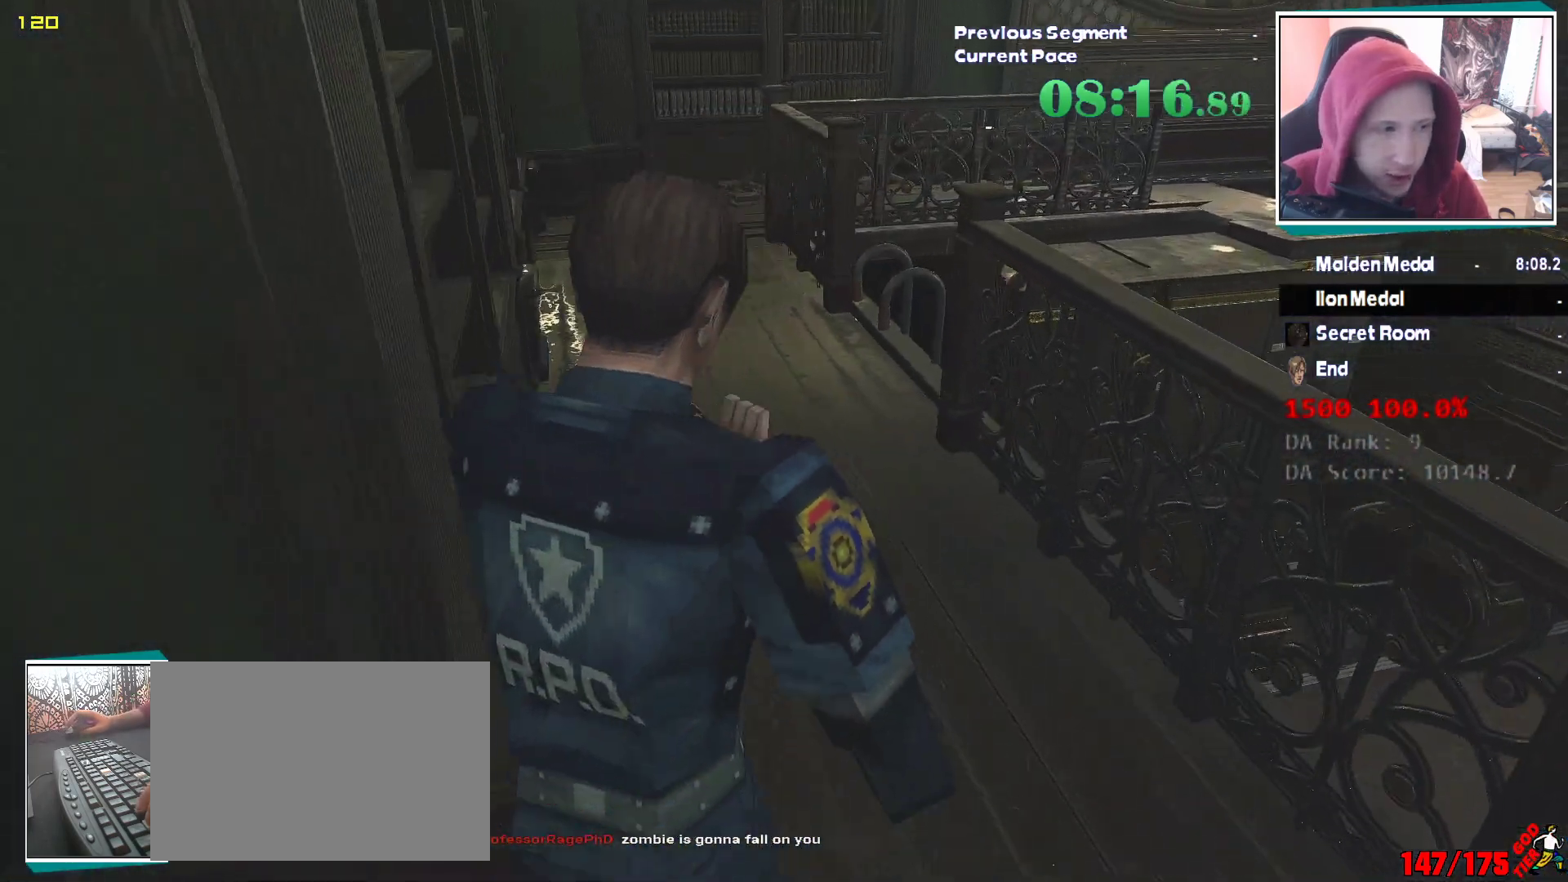
{"keys": ["e", "w"], "mouse": ["left"], "events": [[83, "e", "up"], [183, "e", "down"], [183, "q", "up"], [267, "e", "up"], [267, "q", "down"], [367, "e", "down"], [367, "q", "up"], [450, "e", "up"], [450, "q", "down"], [500, "e", "down"], [500, "mouse_left", "down"], [500, "q", "up"]]}
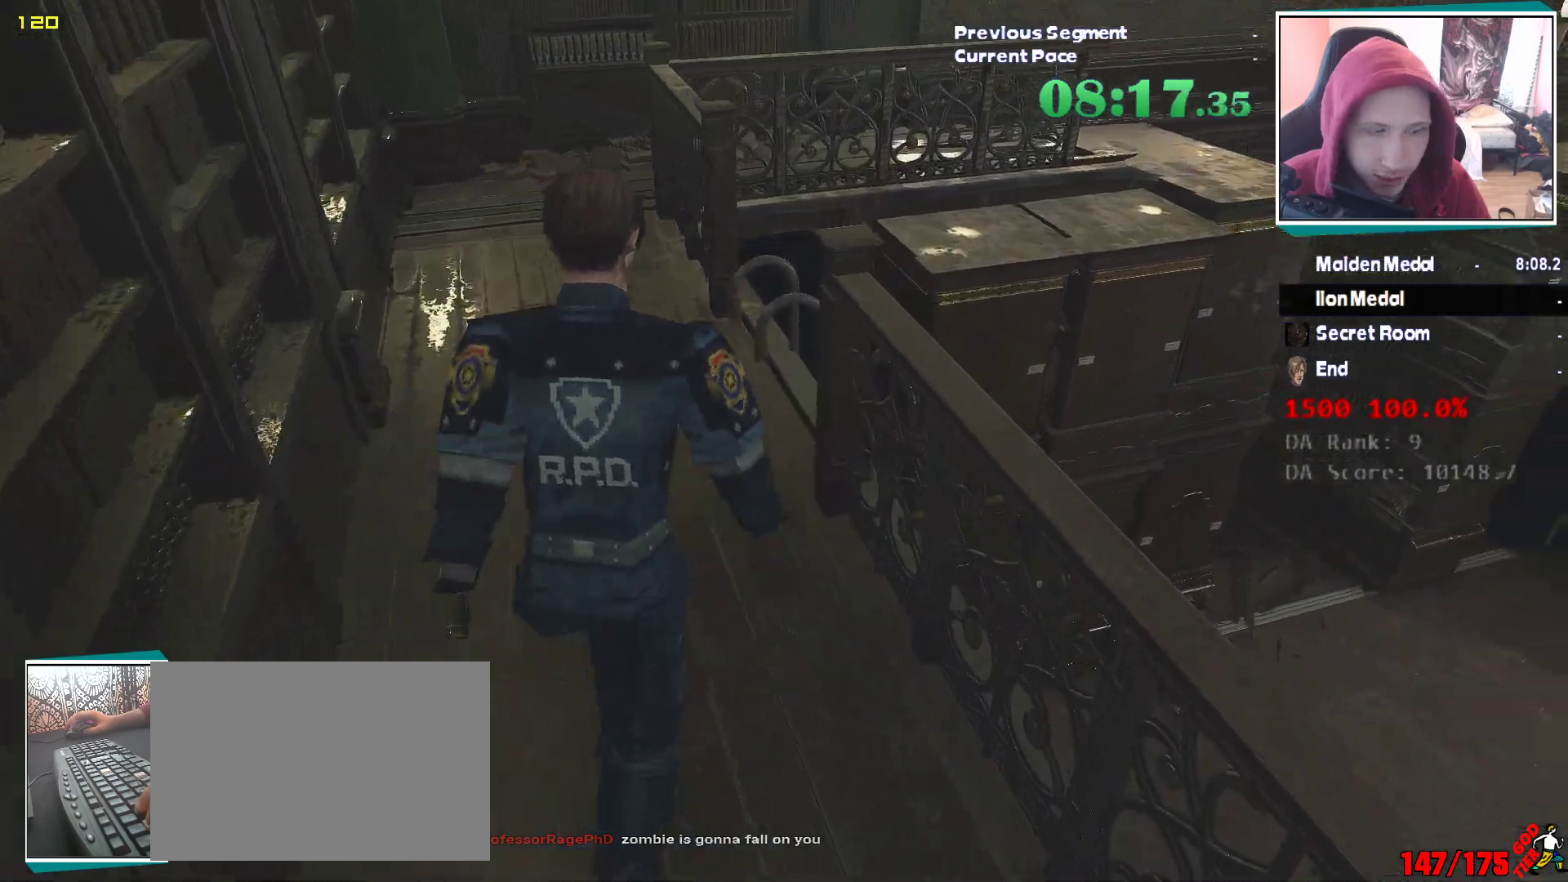
{"keys": ["e", "w"], "mouse": ["left"], "events": [[100, "e", "up"], [100, "q", "down"], [150, "e", "down"], [150, "q", "up"], [233, "e", "up"], [233, "mouse_left", "up"], [233, "q", "down"], [283, "mouse_left", "down"], [333, "e", "down"], [333, "q", "up"], [383, "e", "up"], [383, "mouse_left", "up"], [383, "q", "down"], [433, "mouse_left", "down"], [467, "e", "down"], [467, "q", "up"]]}
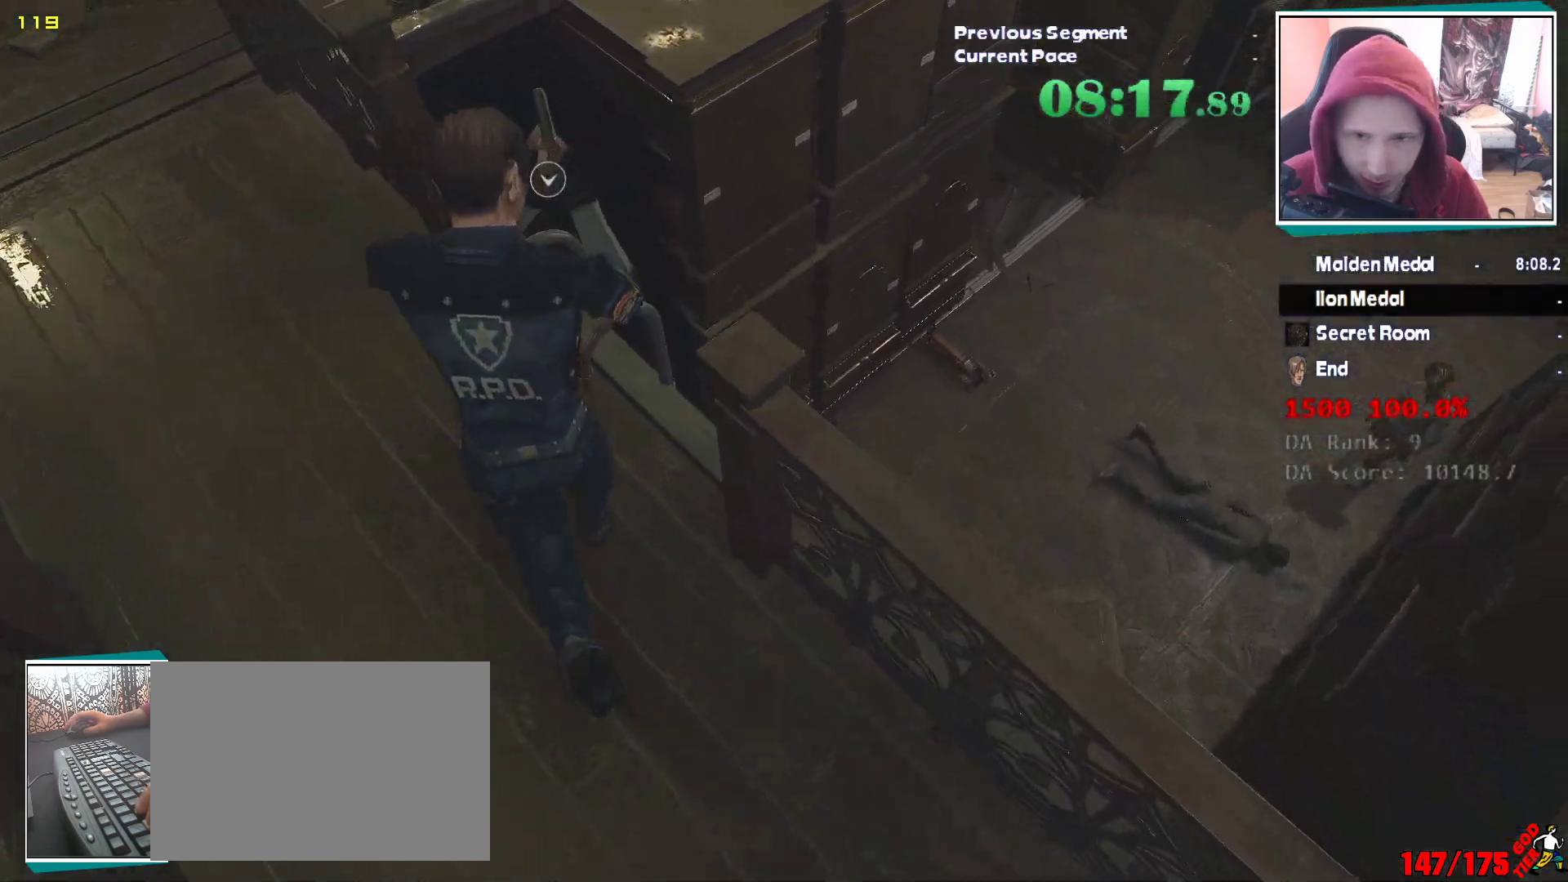
{"keys": [], "mouse": []}
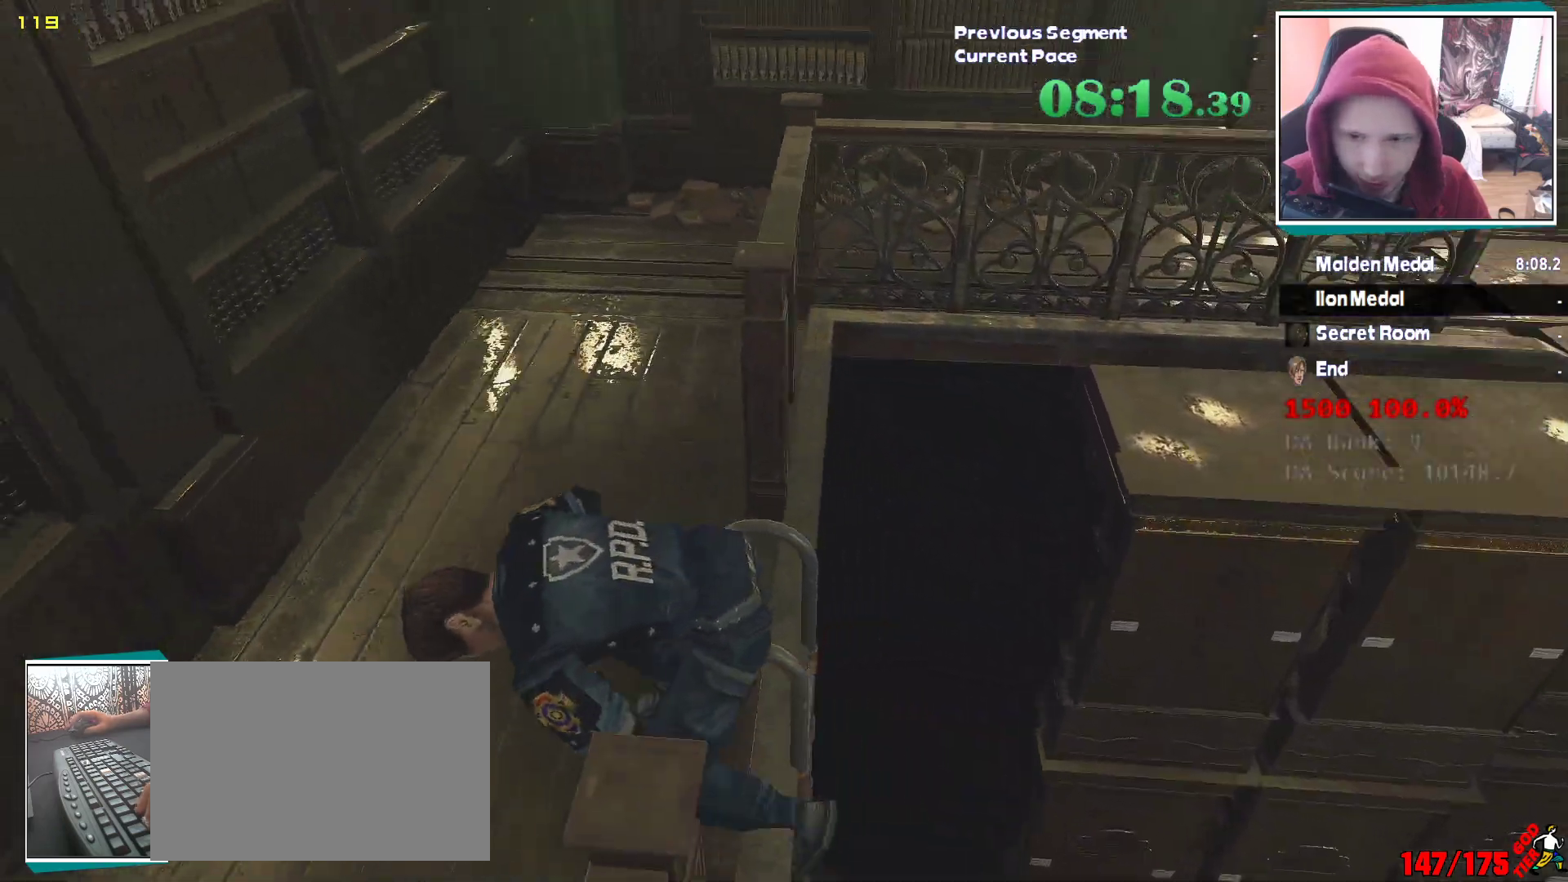
{"keys": [], "mouse": []}
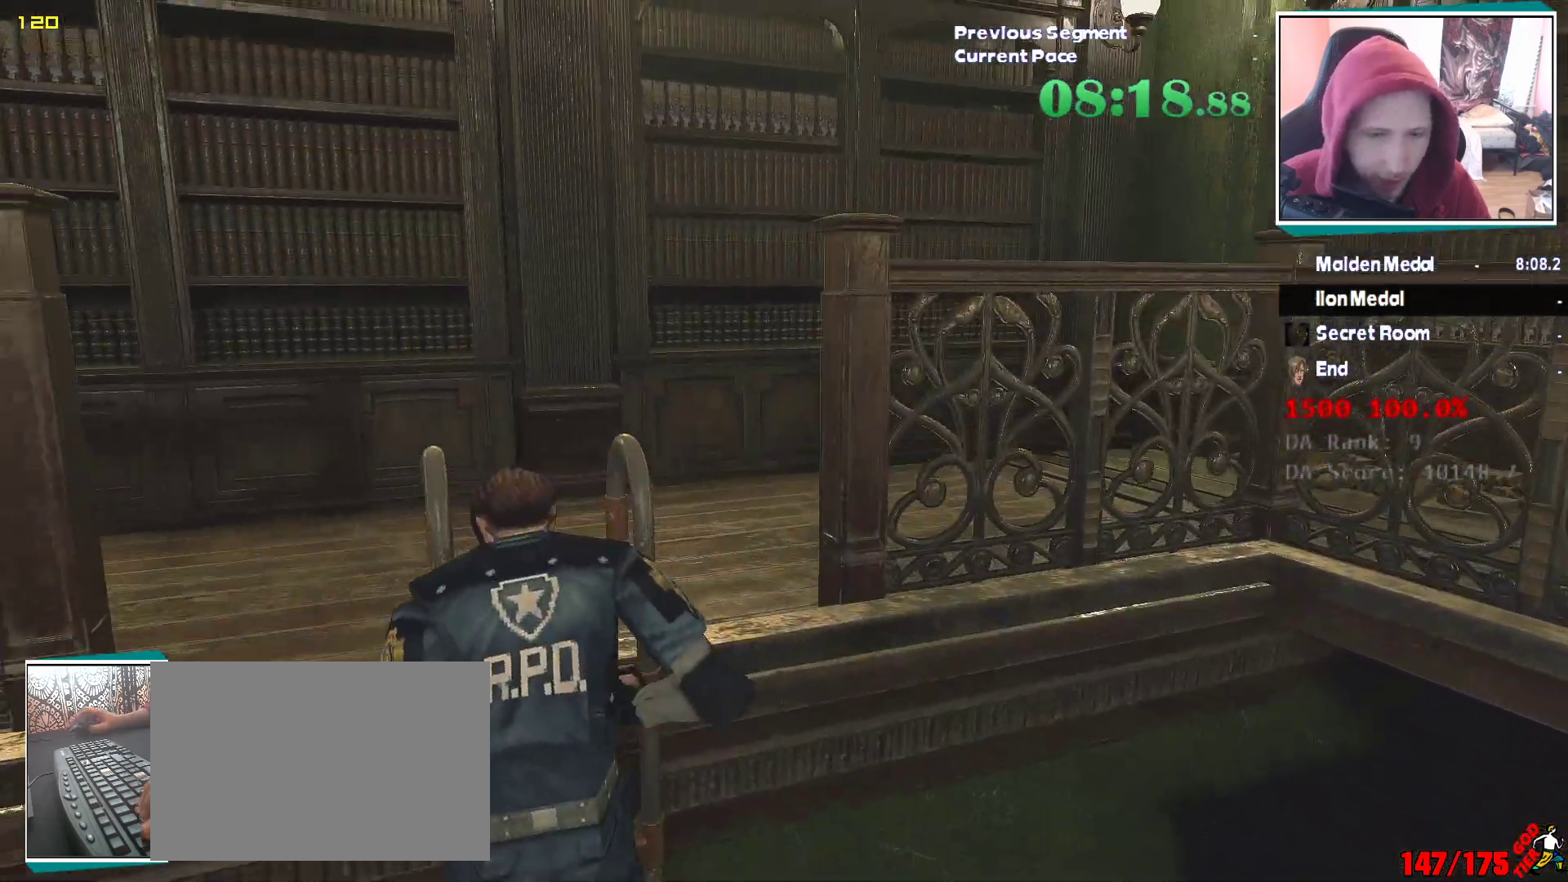
{"keys": [], "mouse": [], "events": []}
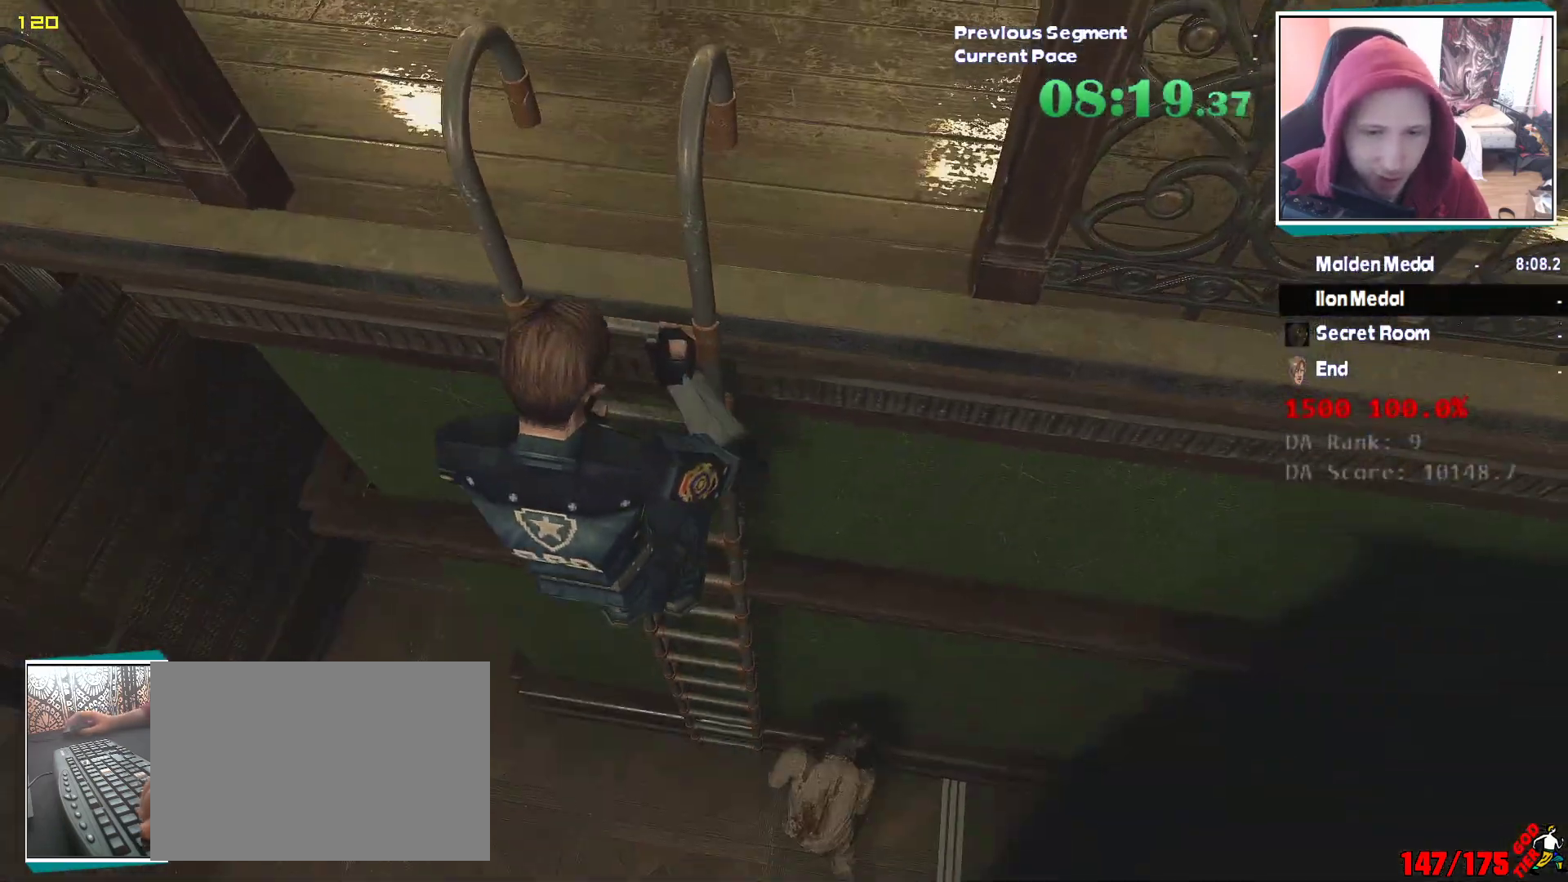
{"keys": [], "mouse": [], "events": []}
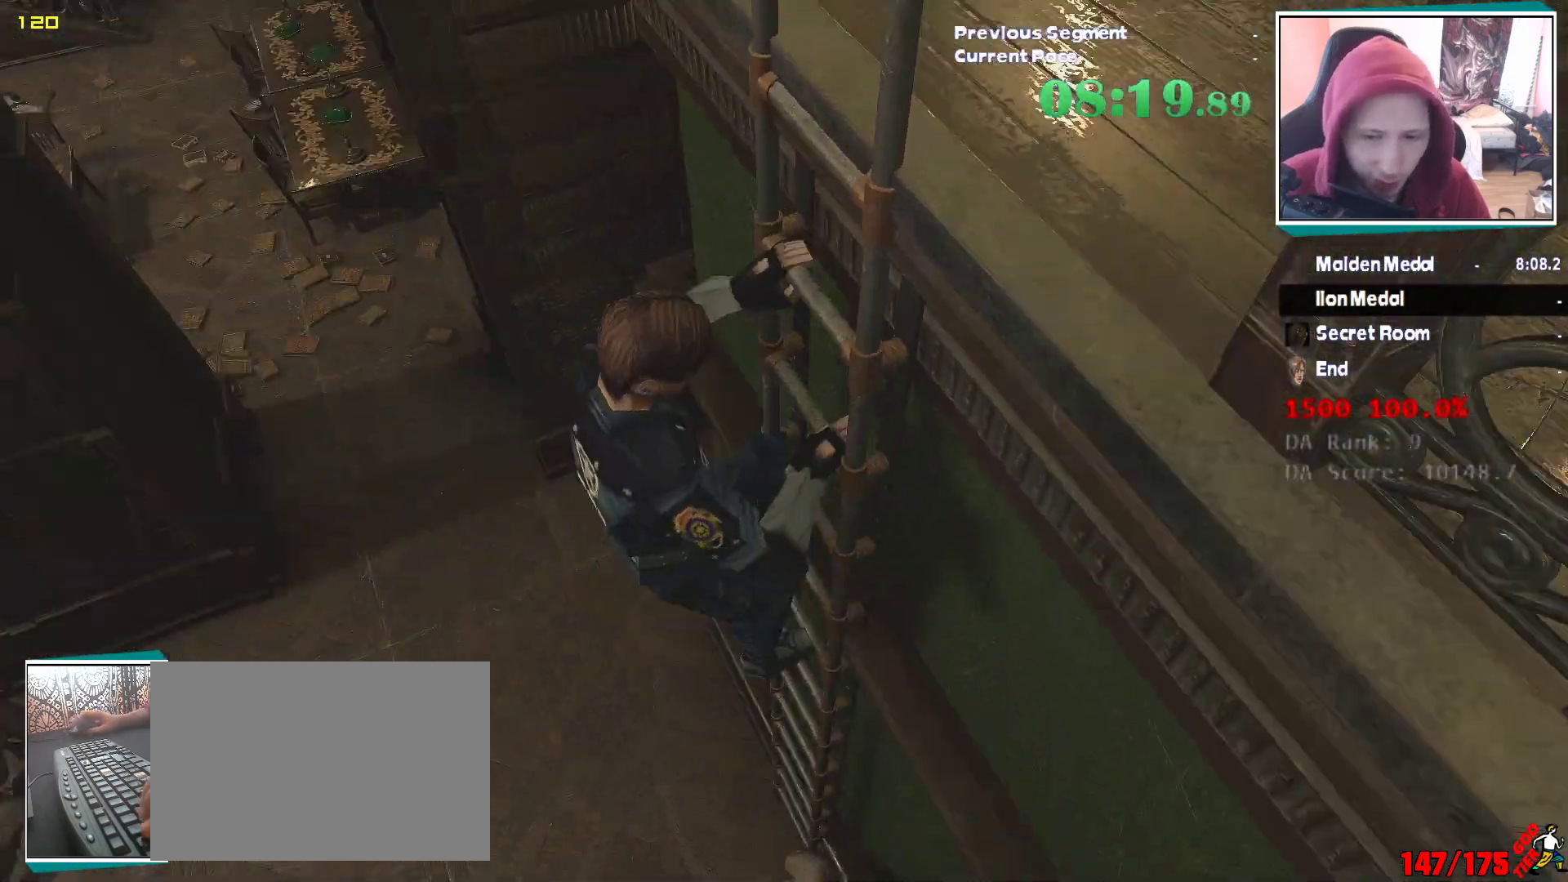
{"keys": [], "mouse": [], "events": []}
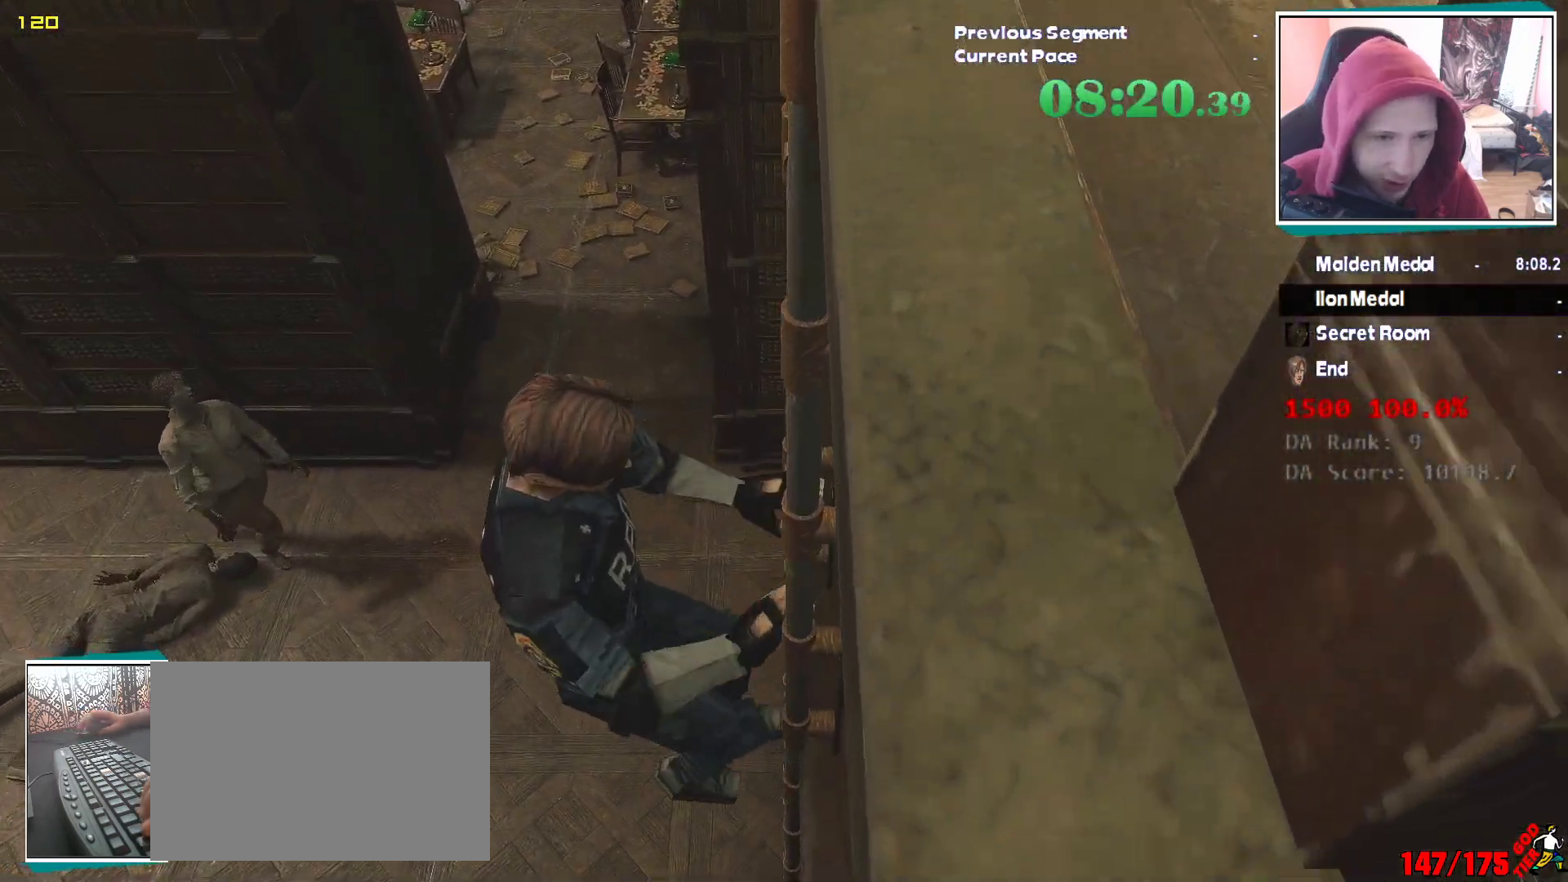
{"keys": [], "mouse": [], "events": []}
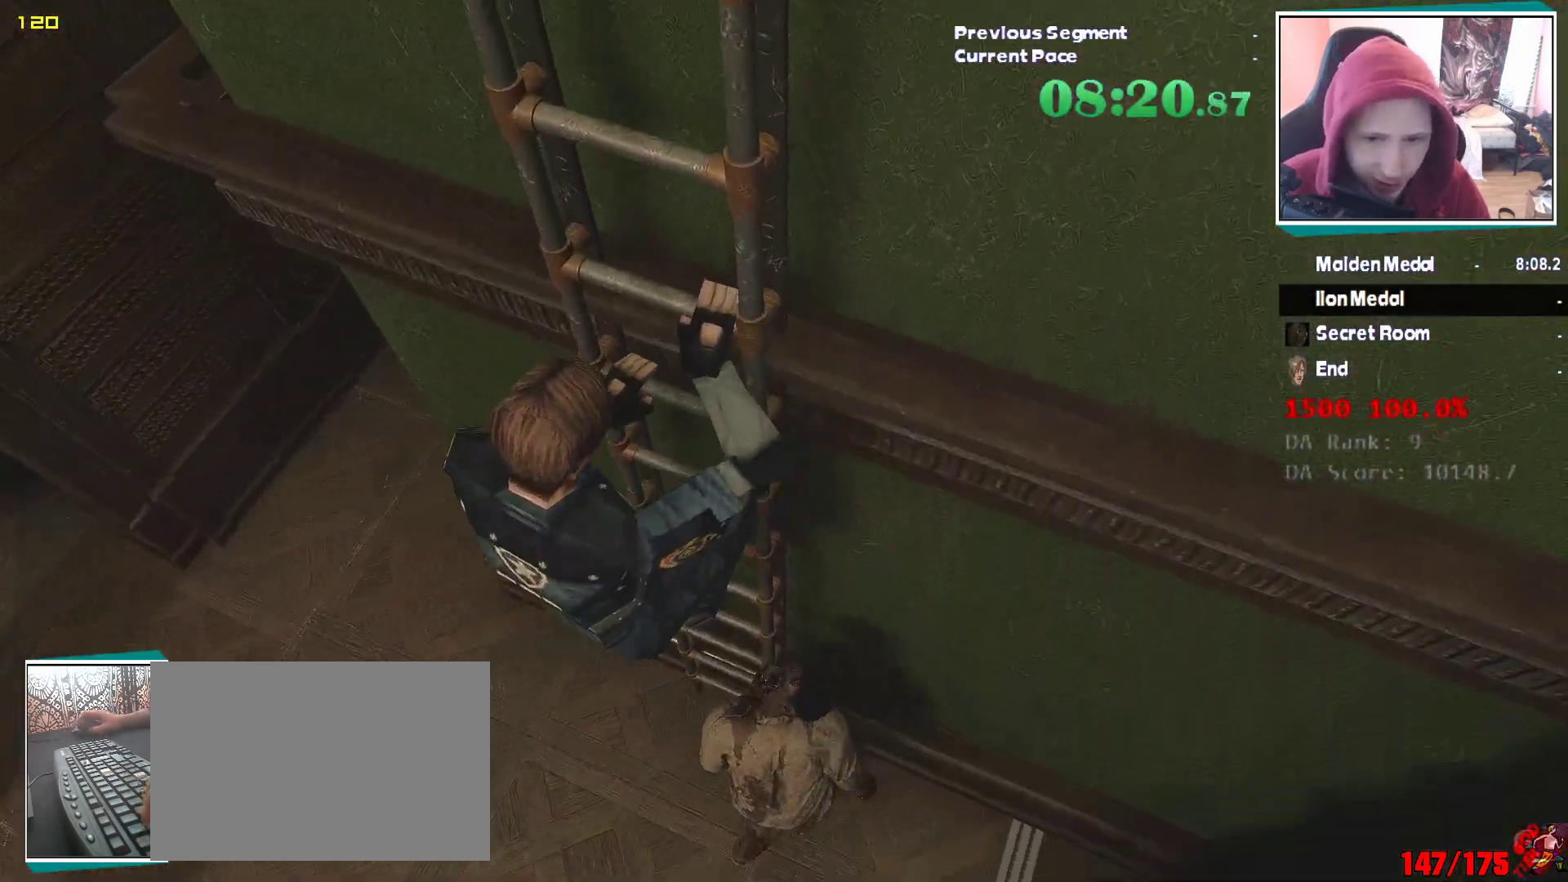
{"keys": [], "mouse": [], "events": []}
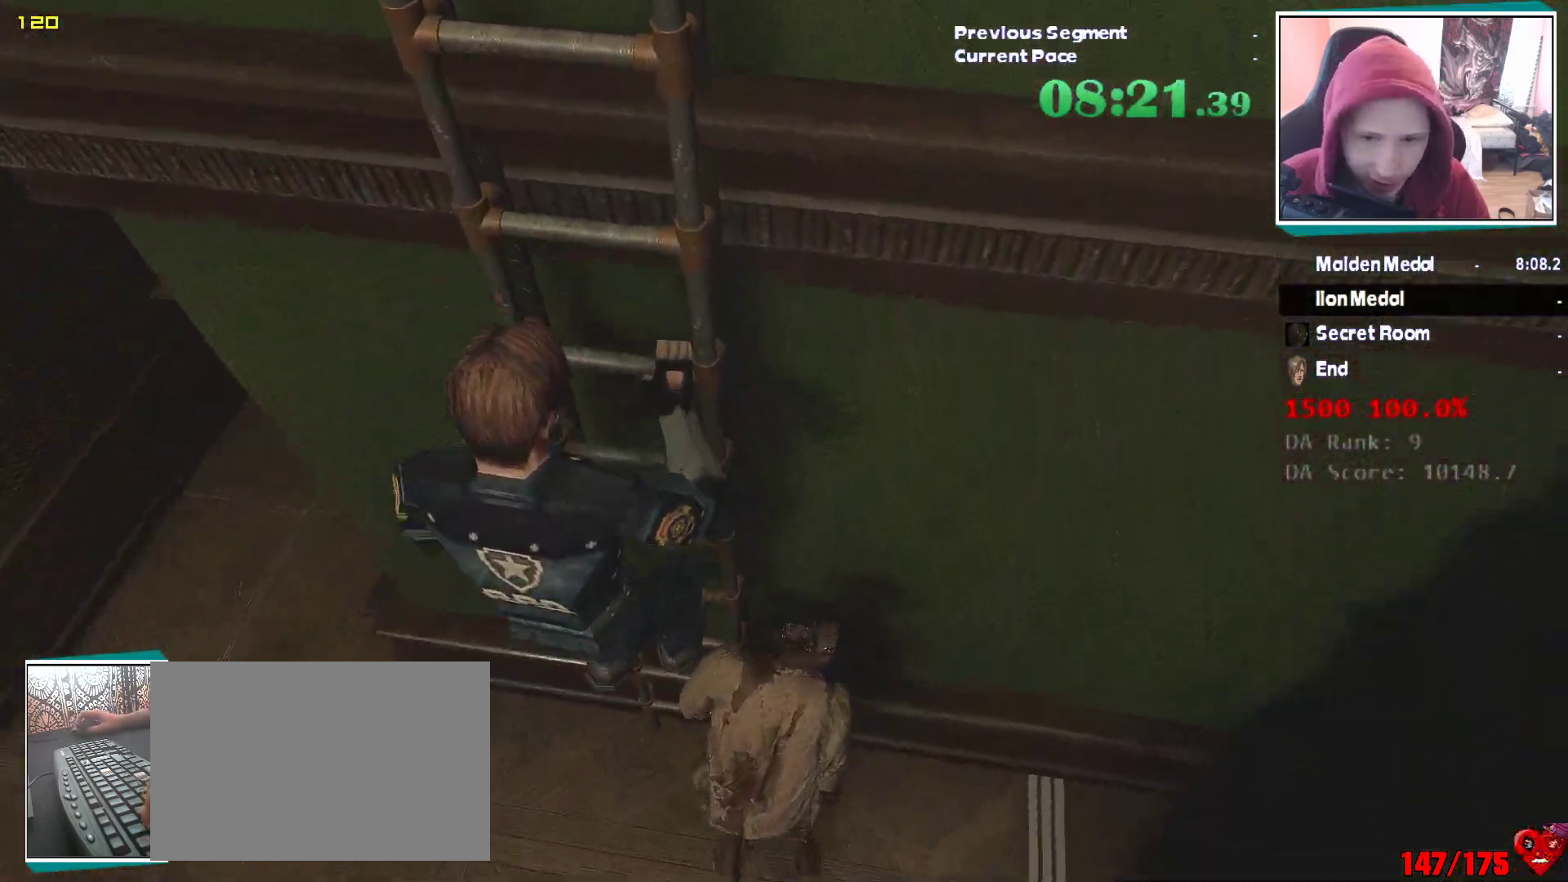
{"keys": [], "mouse": [], "events": []}
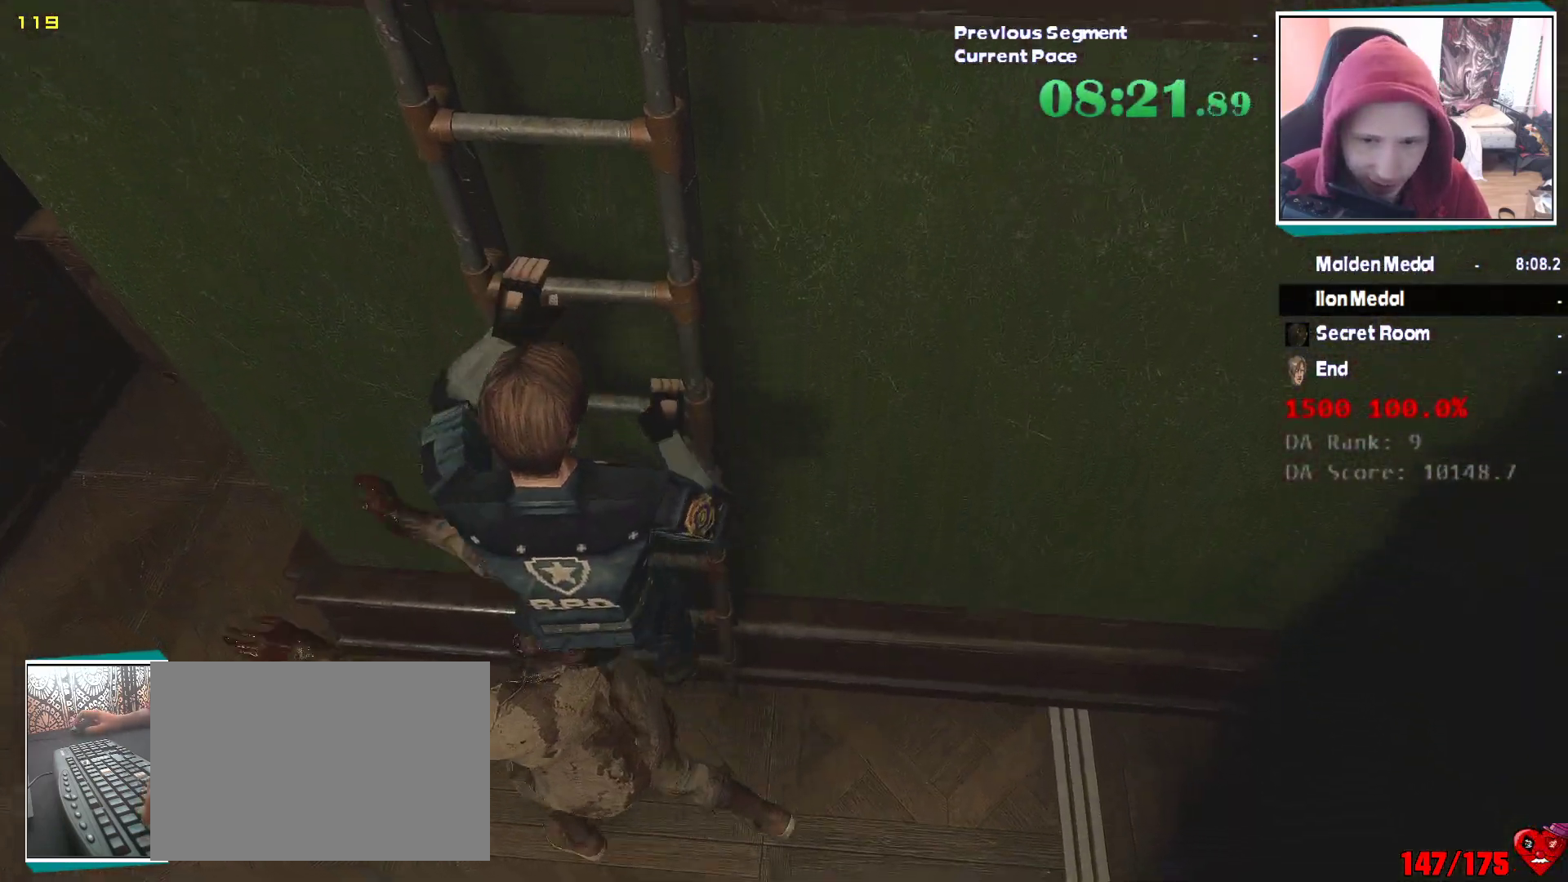
{"keys": ["w"], "mouse": [], "events": [[150, "w", "down"]]}
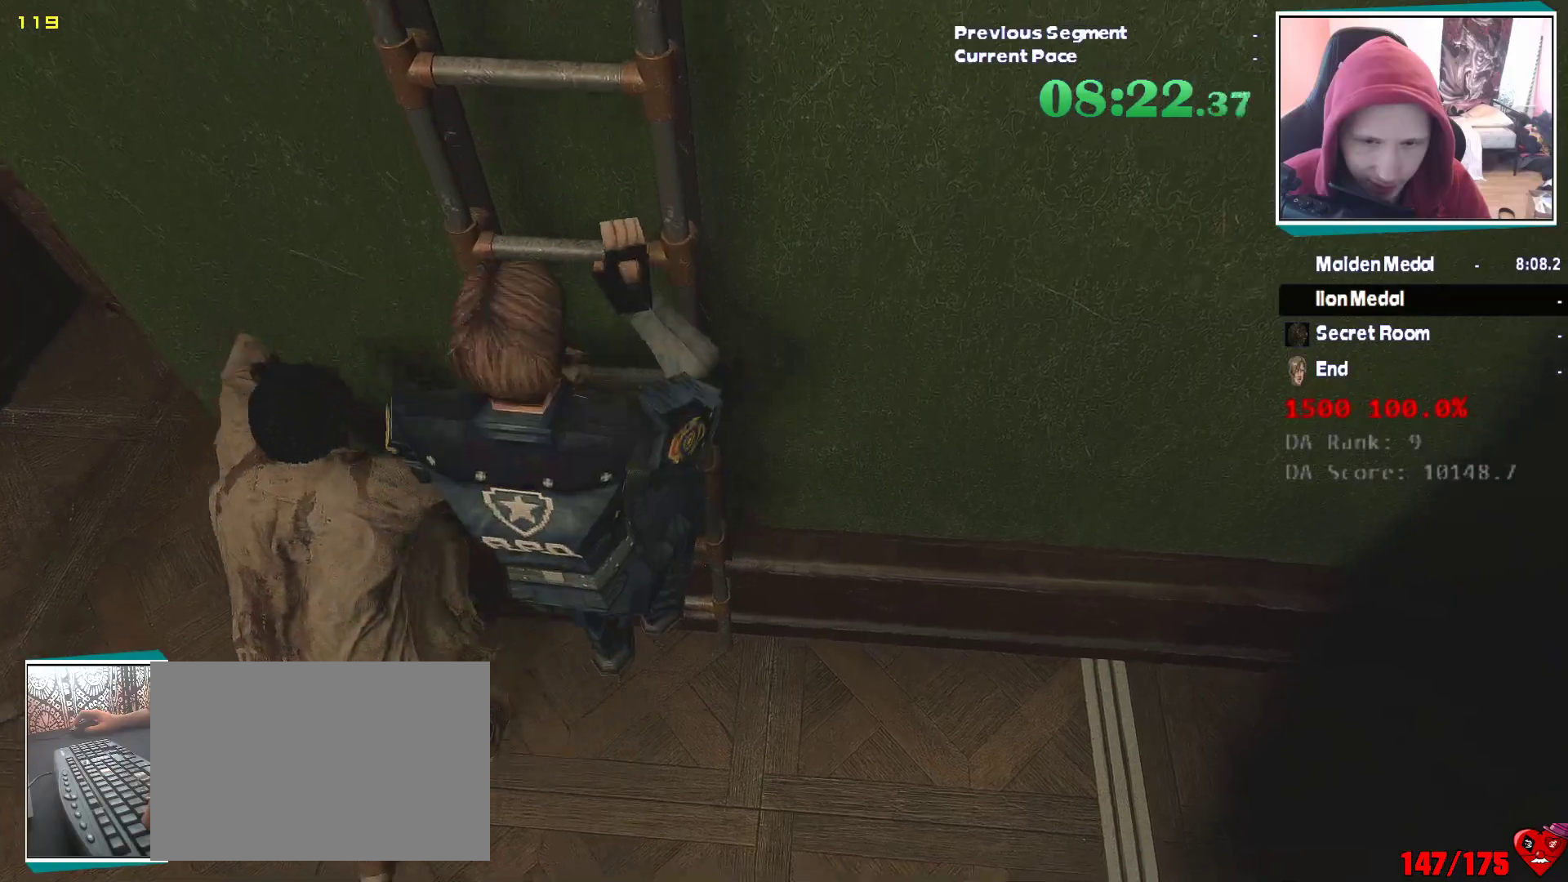
{"keys": [], "mouse": [], "events": [[167, "w", "up"]]}
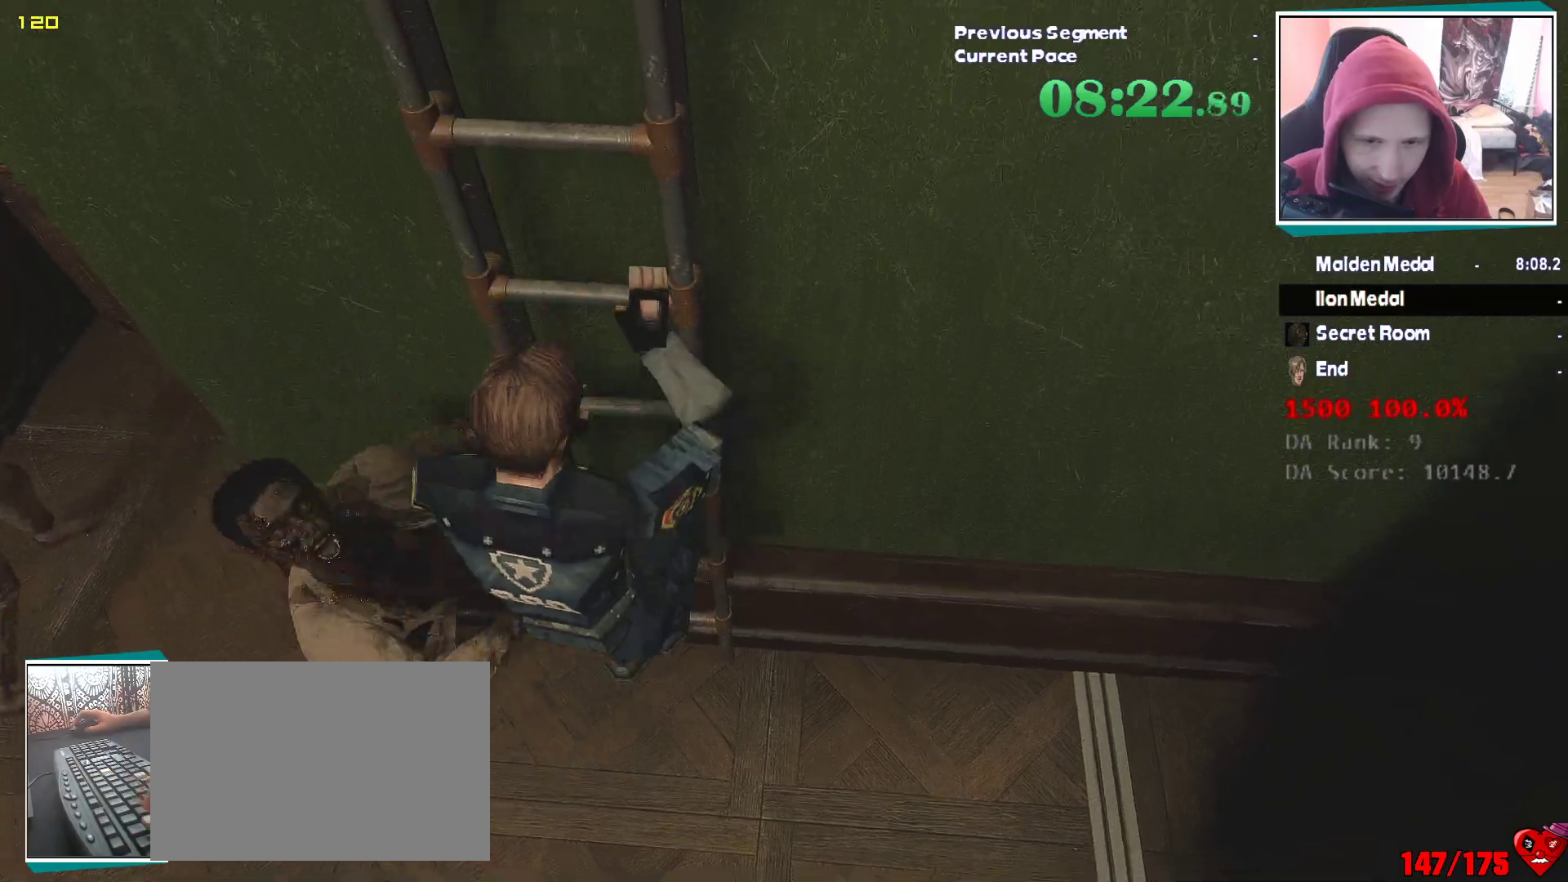
{"keys": [], "mouse": [], "events": []}
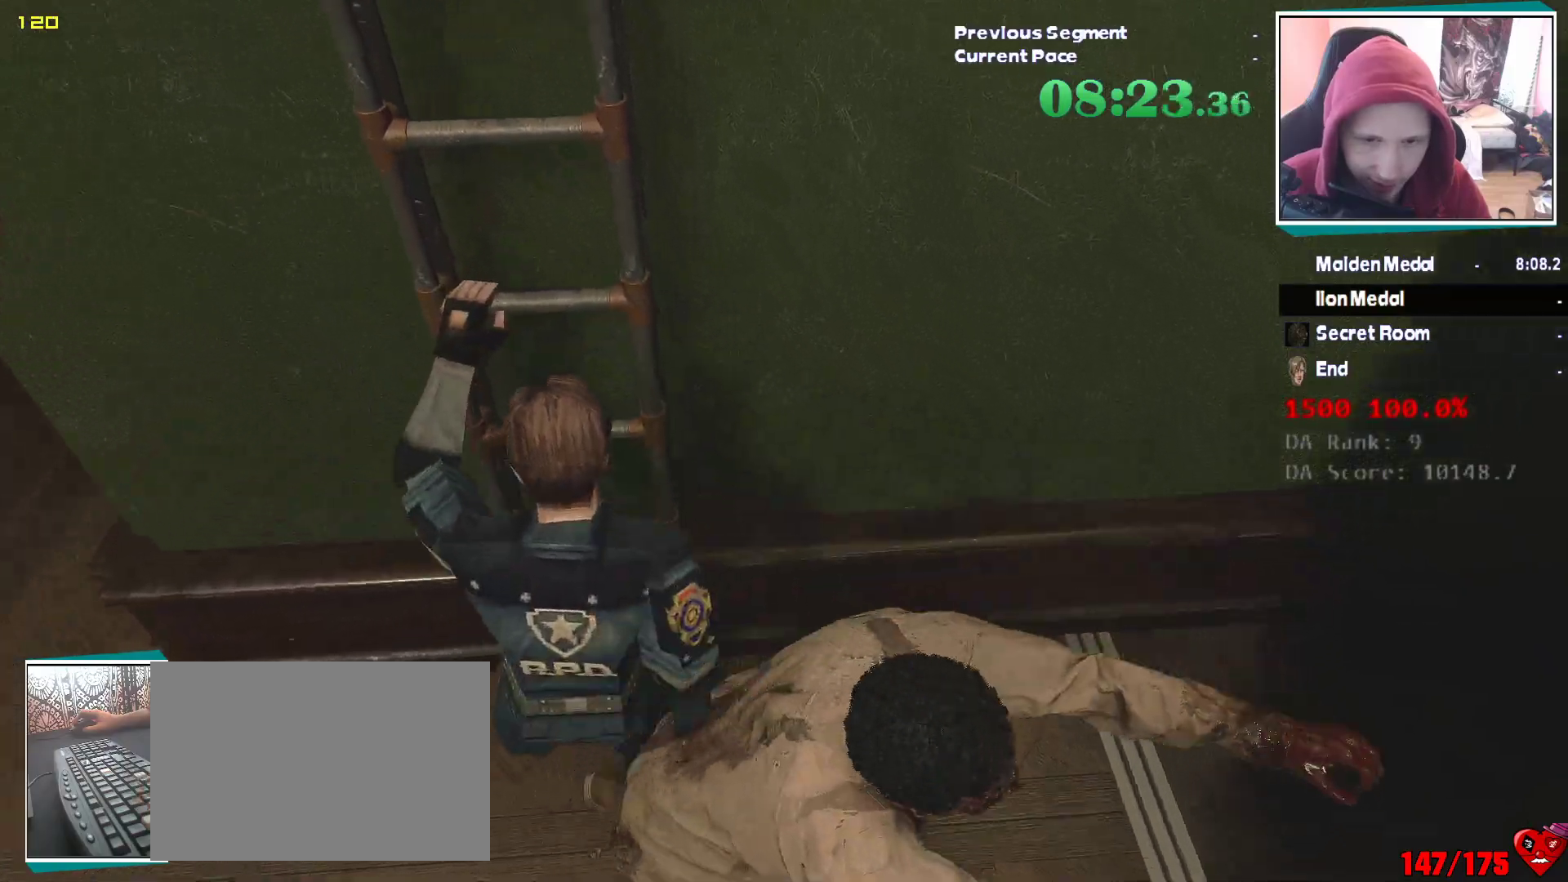
{"keys": [], "mouse": [], "events": []}